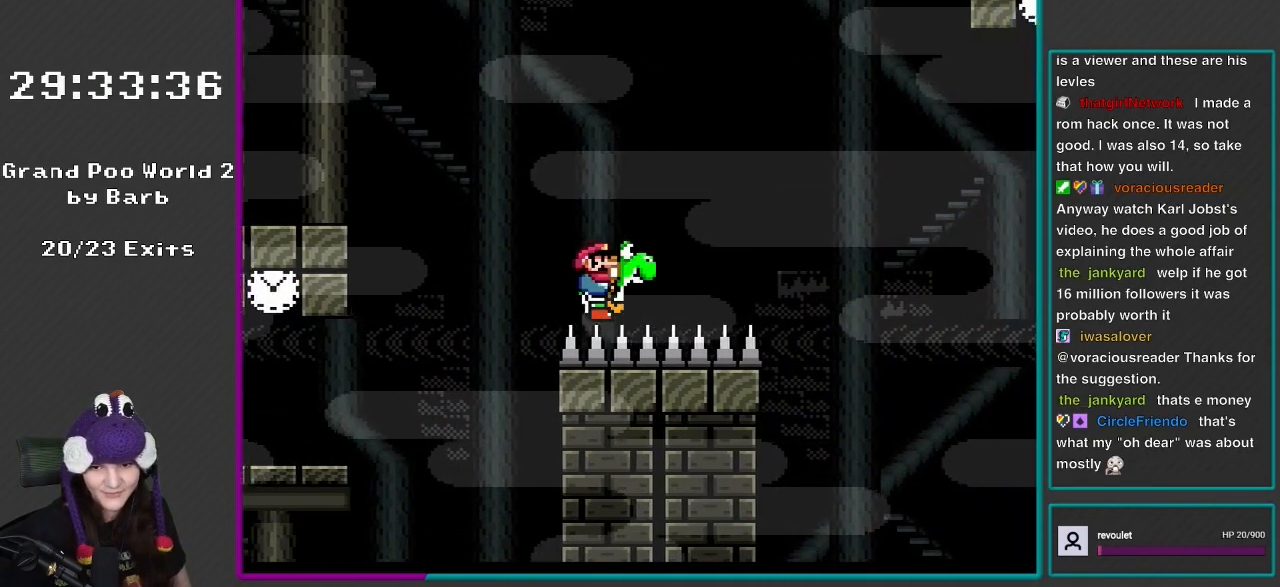
Gameplay with a controller (Nintendo layout); each line is a JSON object with the inputs held at the frame after it. "events" lists button and stick changes between this image and that frame as [ms after this image, input, new state], when the widget could be followed in between. Not read: L3 R3.
{"buttons": ["B", "Y", "DPAD_RIGHT"], "events": [[200, "B", "up"], [467, "B", "down"]]}
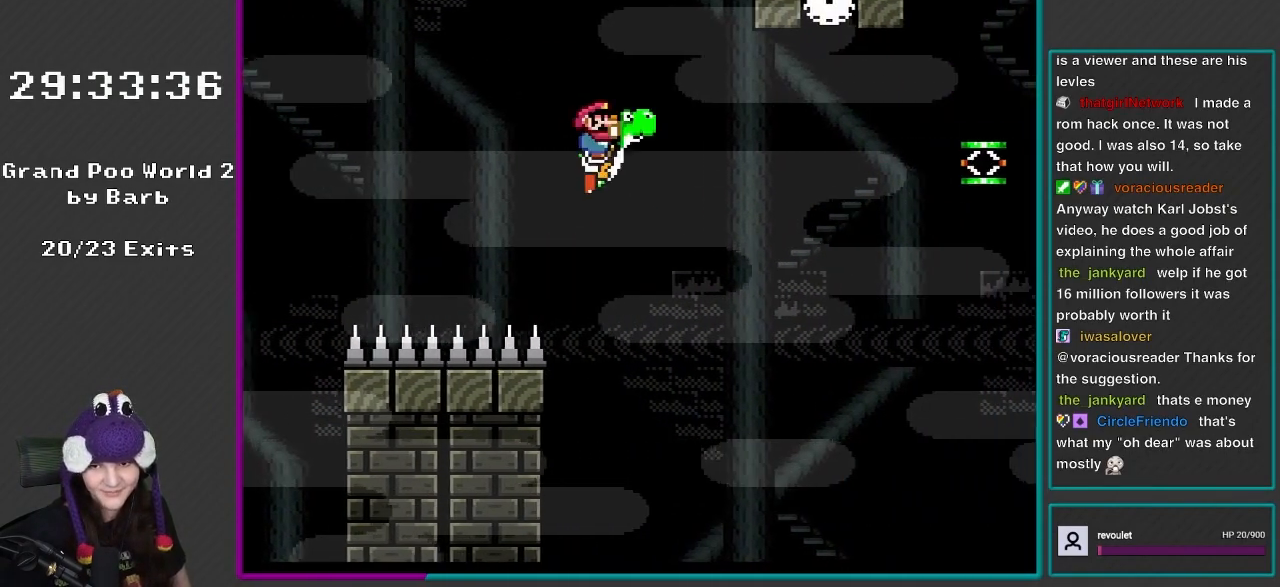
{"buttons": ["B", "Y", "DPAD_RIGHT"], "events": [[167, "B", "up"], [333, "B", "down"]]}
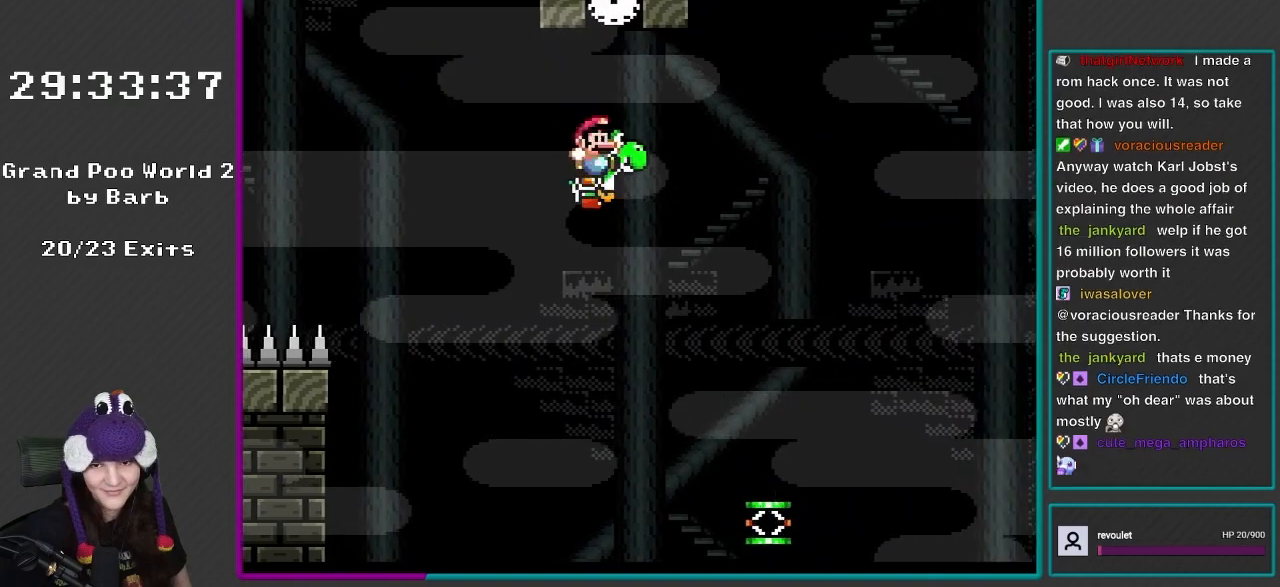
{"buttons": ["Y", "DPAD_RIGHT"], "events": [[50, "B", "up"], [100, "A", "down"], [100, "X", "down"], [100, "Y", "up"], [167, "DPAD_LEFT", "down"], [167, "DPAD_RIGHT", "up"], [200, "DPAD_UP", "down"], [233, "DPAD_UP", "up"], [350, "A", "up"], [350, "DPAD_LEFT", "up"], [350, "DPAD_UP", "down"], [367, "DPAD_RIGHT", "down"], [367, "DPAD_UP", "up"], [400, "X", "up"], [400, "Y", "down"]]}
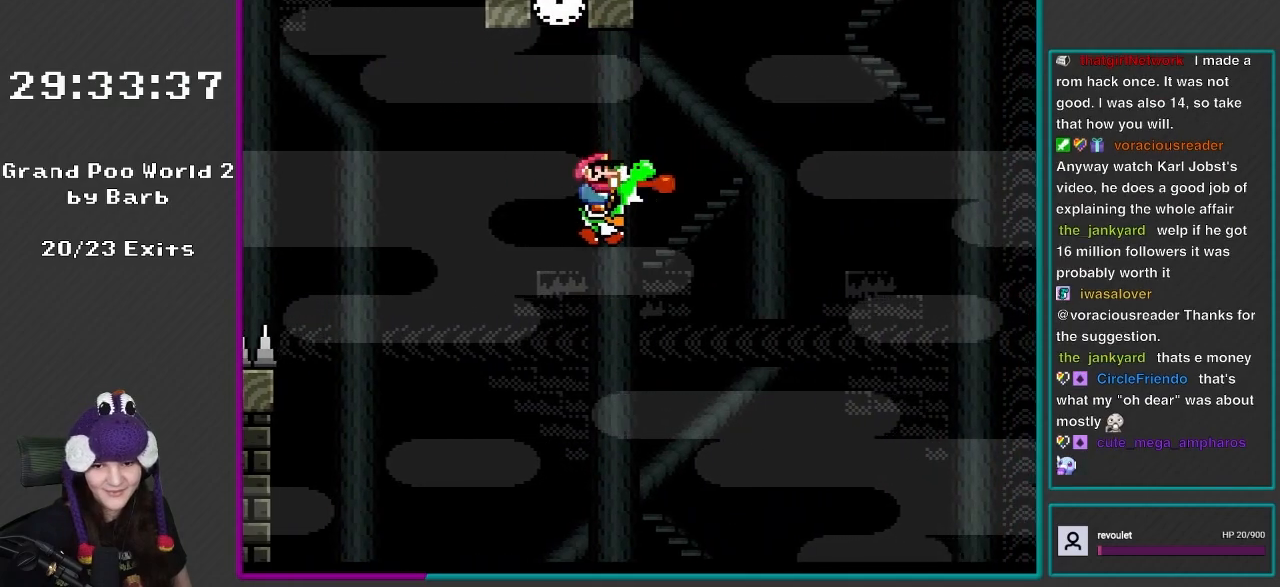
{"buttons": ["Y", "DPAD_RIGHT"], "events": [[267, "DPAD_RIGHT", "up"], [333, "DPAD_RIGHT", "down"]]}
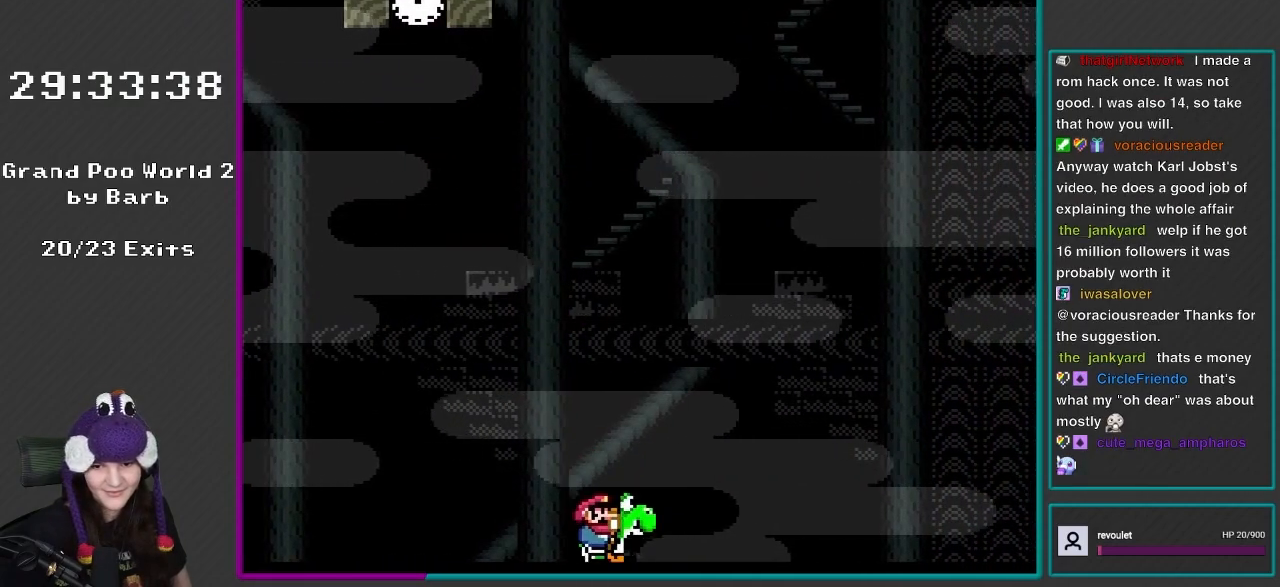
{"buttons": ["B", "Y", "DPAD_RIGHT"], "events": [[100, "B", "down"]]}
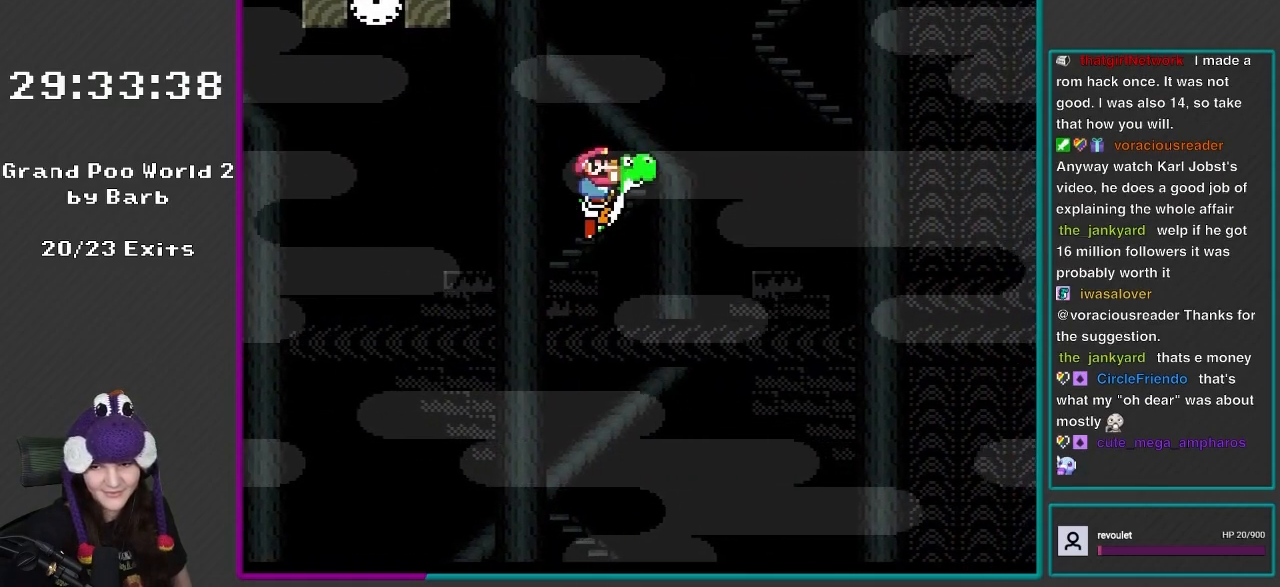
{"buttons": ["B", "Y", "DPAD_RIGHT"], "events": []}
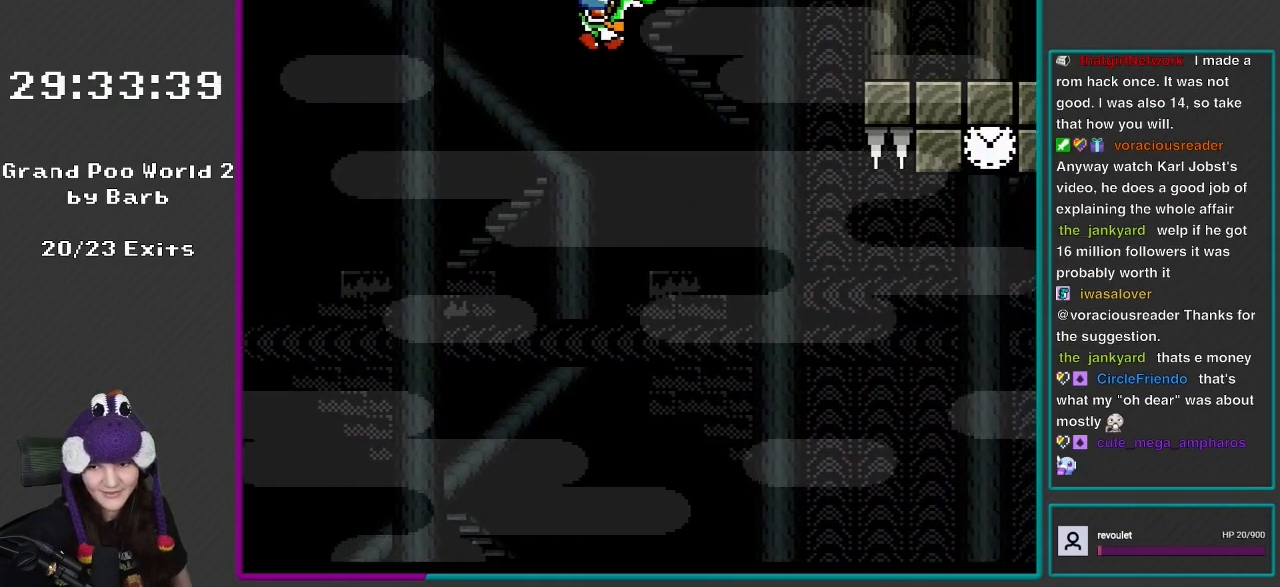
{"buttons": ["B", "Y", "DPAD_RIGHT"], "events": []}
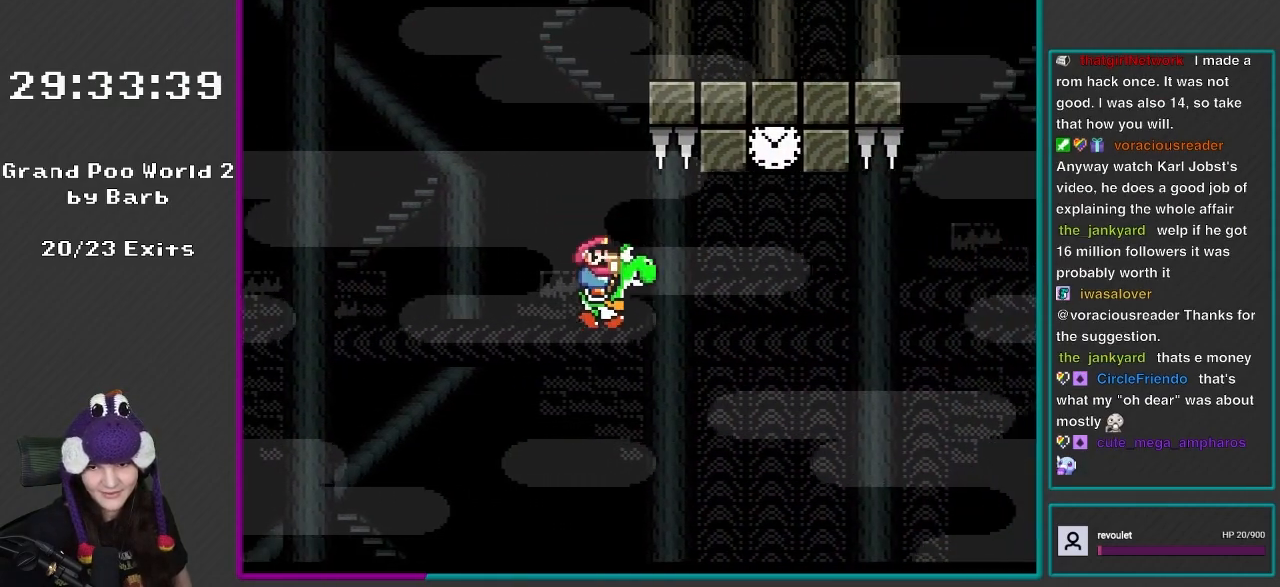
{"buttons": ["A", "X", "DPAD_UP", "DPAD_LEFT"], "events": [[283, "A", "down"], [283, "X", "down"], [283, "Y", "up"], [333, "B", "up"], [500, "DPAD_LEFT", "down"], [500, "DPAD_RIGHT", "up"], [500, "DPAD_UP", "down"]]}
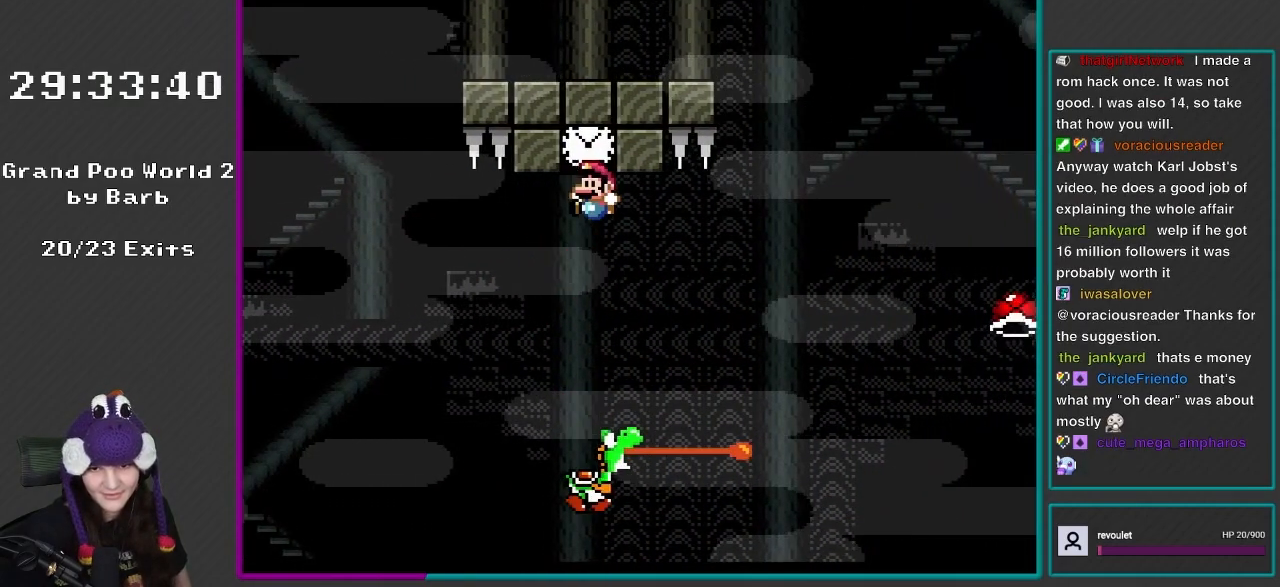
{"buttons": ["X", "DPAD_RIGHT"], "events": [[100, "DPAD_UP", "up"], [200, "DPAD_LEFT", "up"], [300, "A", "up"], [400, "DPAD_RIGHT", "down"]]}
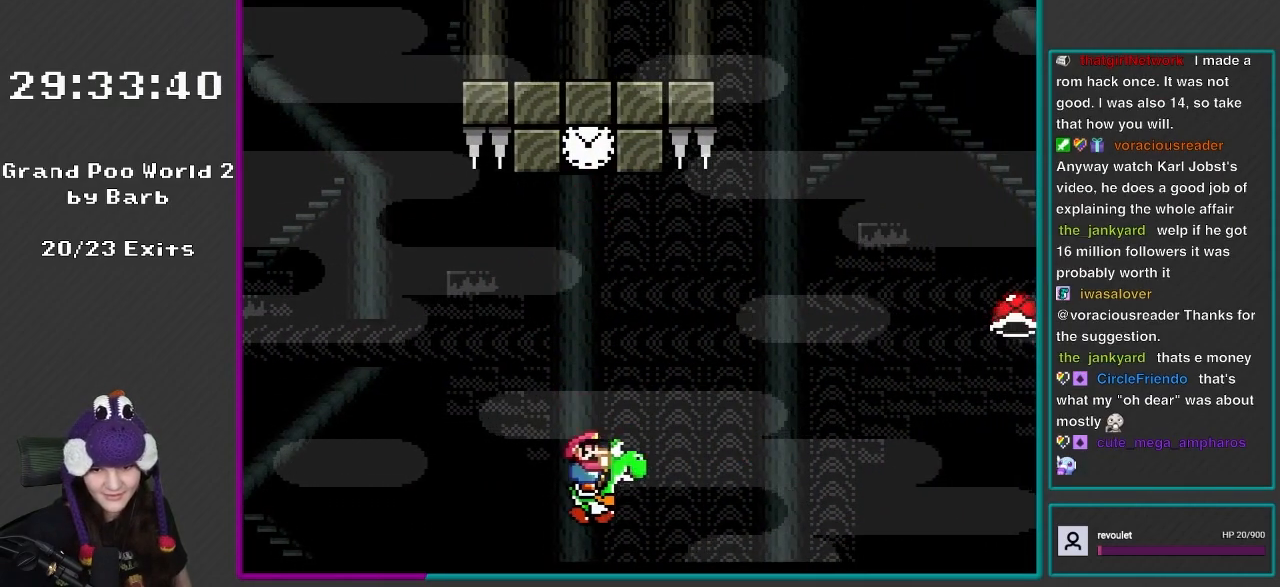
{"buttons": ["A", "X", "DPAD_RIGHT"], "events": [[367, "A", "down"]]}
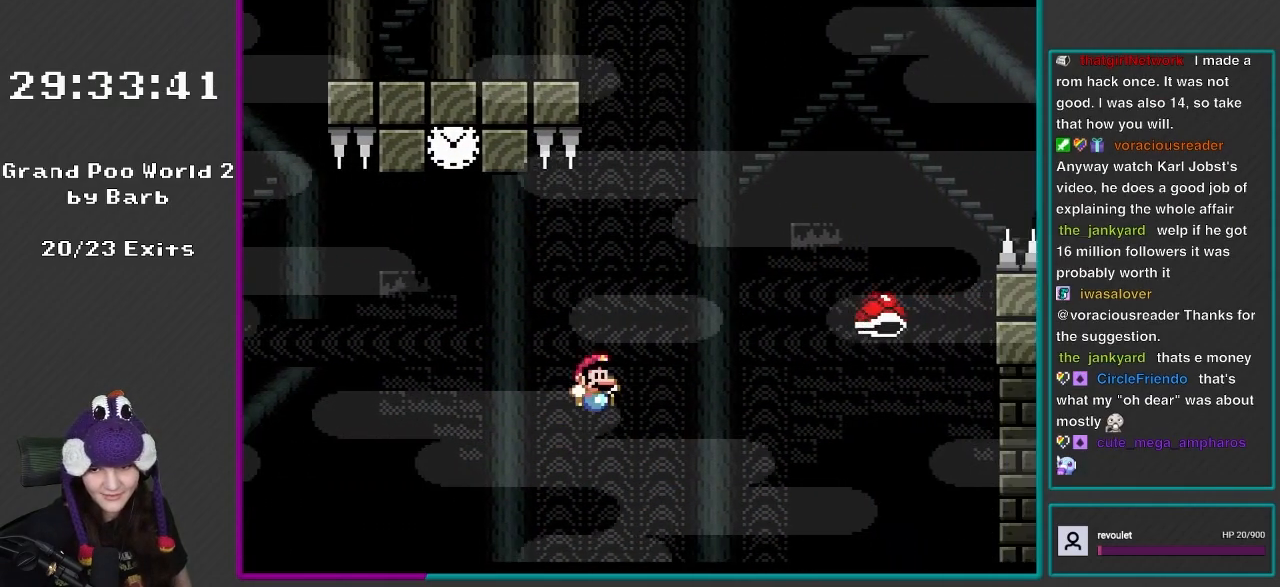
{"buttons": ["A", "X", "DPAD_RIGHT"], "events": []}
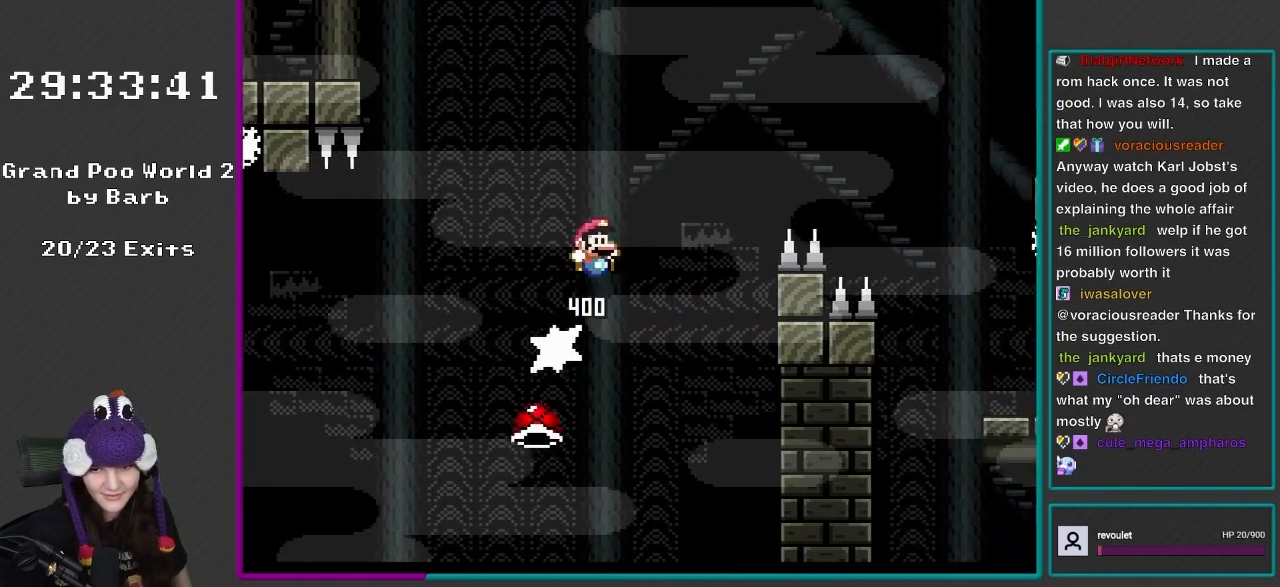
{"buttons": ["A", "X", "DPAD_RIGHT"], "events": []}
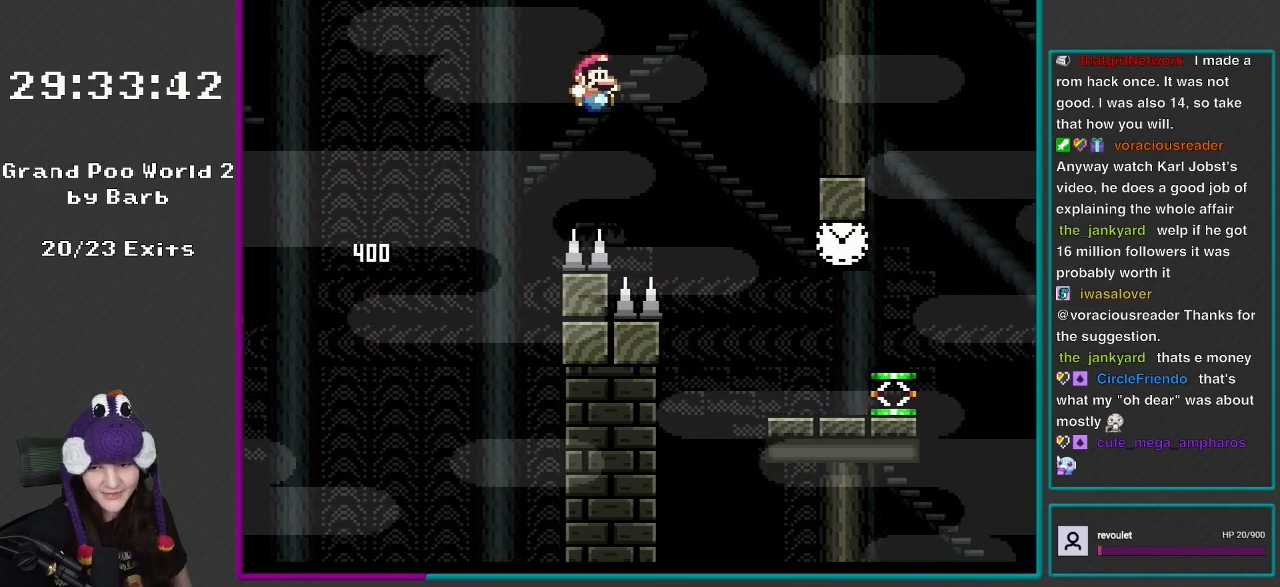
{"buttons": ["Y", "DPAD_RIGHT"], "events": [[267, "A", "up"], [300, "X", "up"], [300, "Y", "down"]]}
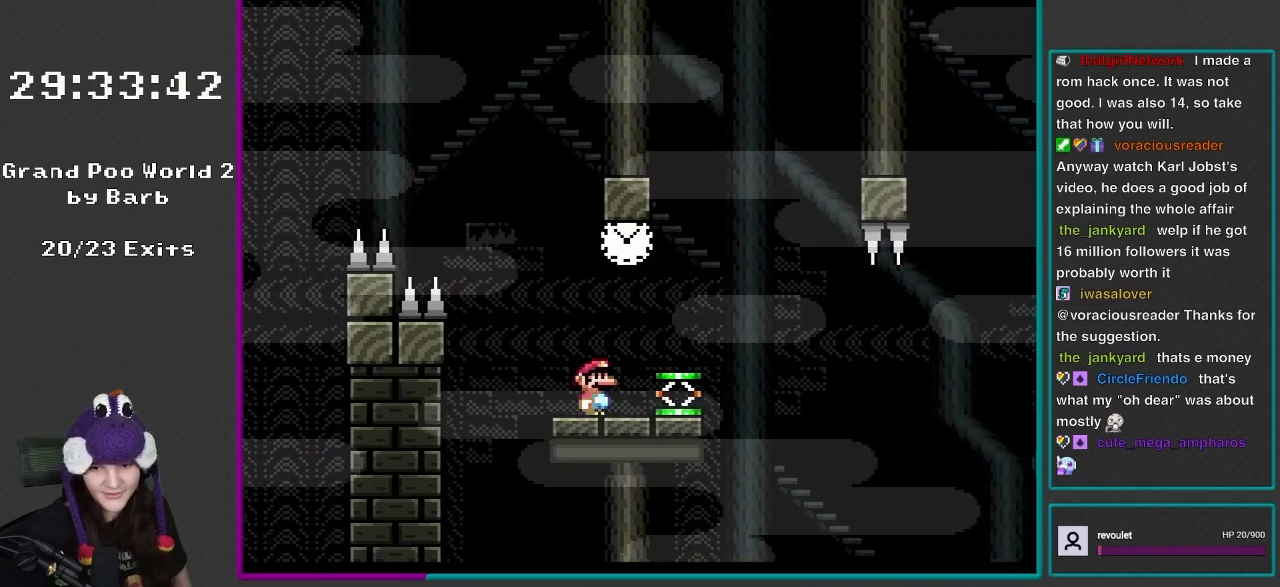
{"buttons": ["DPAD_LEFT"], "events": [[367, "Y", "up"], [467, "DPAD_LEFT", "down"], [467, "DPAD_RIGHT", "up"], [467, "DPAD_UP", "down"], [483, "DPAD_UP", "up"]]}
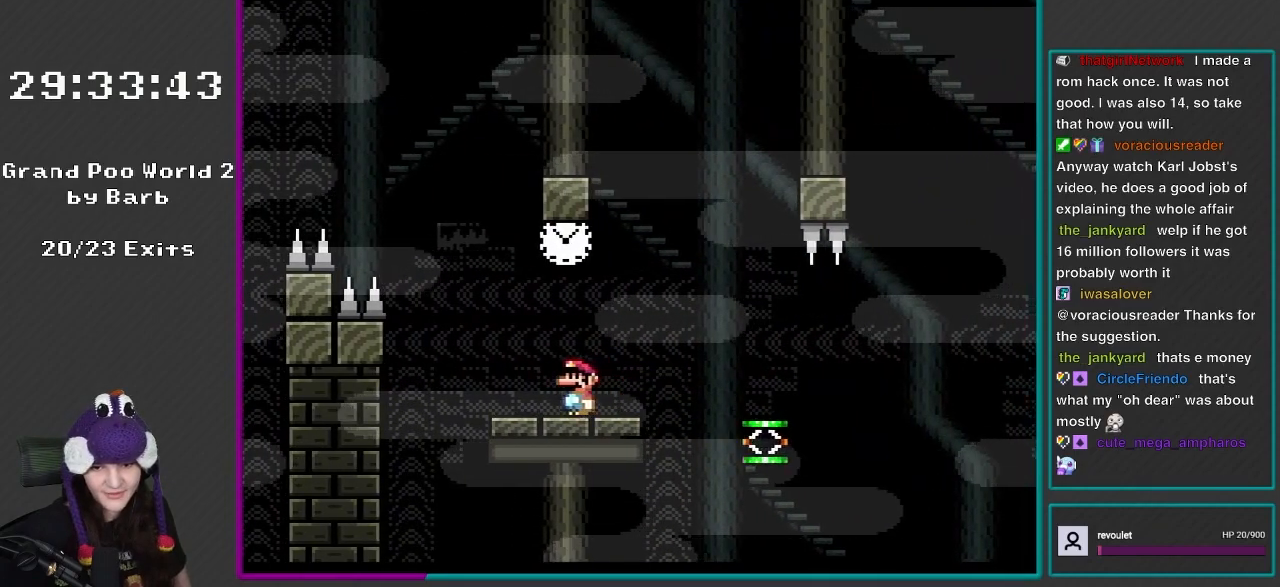
{"buttons": ["X", "DPAD_RIGHT"], "events": [[133, "DPAD_LEFT", "up"], [167, "B", "down"], [233, "DPAD_RIGHT", "down"], [333, "B", "up"], [400, "DPAD_RIGHT", "up"], [433, "X", "down"], [467, "DPAD_RIGHT", "down"]]}
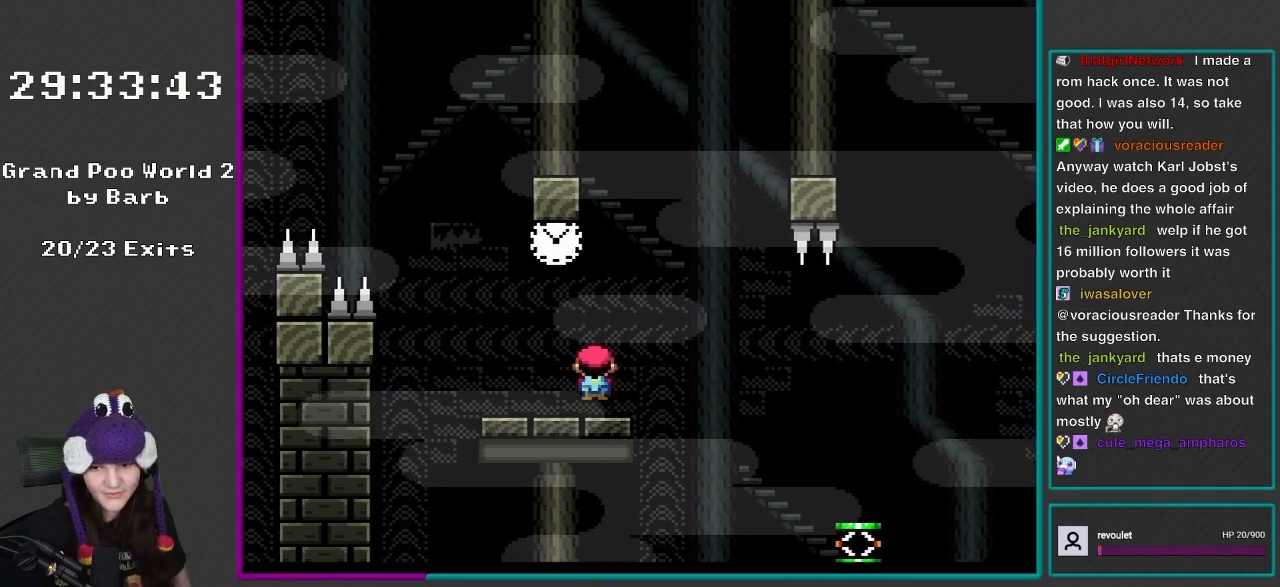
{"buttons": ["Y", "DPAD_RIGHT"], "events": [[100, "A", "down"], [167, "A", "up"], [317, "A", "down"], [317, "DPAD_RIGHT", "up"], [317, "L1", "down"], [317, "X", "up"], [333, "A", "up"], [333, "DPAD_RIGHT", "down"], [333, "L1", "up"], [333, "Y", "down"]]}
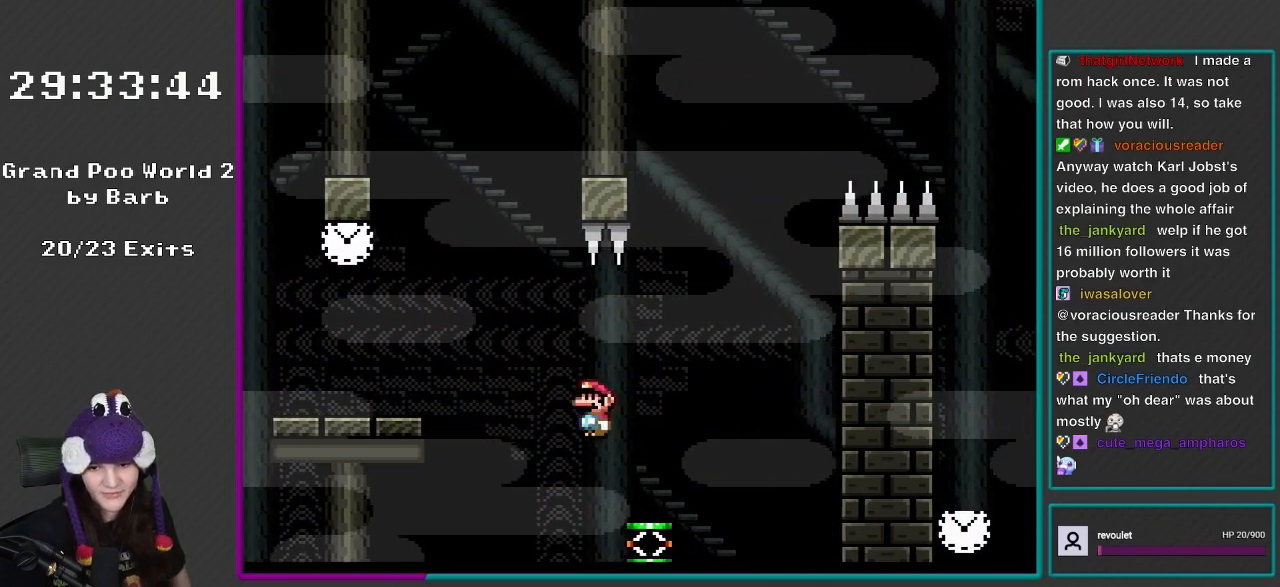
{"buttons": ["B", "Y", "DPAD_RIGHT"], "events": [[67, "DPAD_DOWN", "down"], [133, "DPAD_DOWN", "up"], [267, "B", "down"], [267, "DPAD_DOWN", "down"], [317, "DPAD_DOWN", "up"]]}
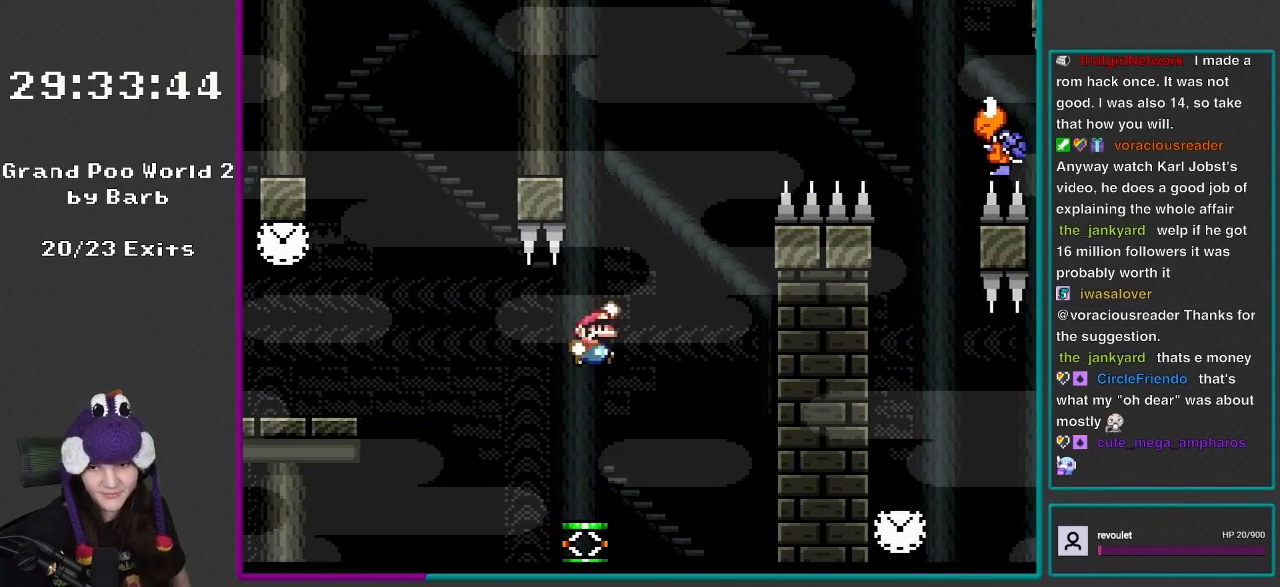
{"buttons": ["B", "Y", "DPAD_RIGHT"], "events": []}
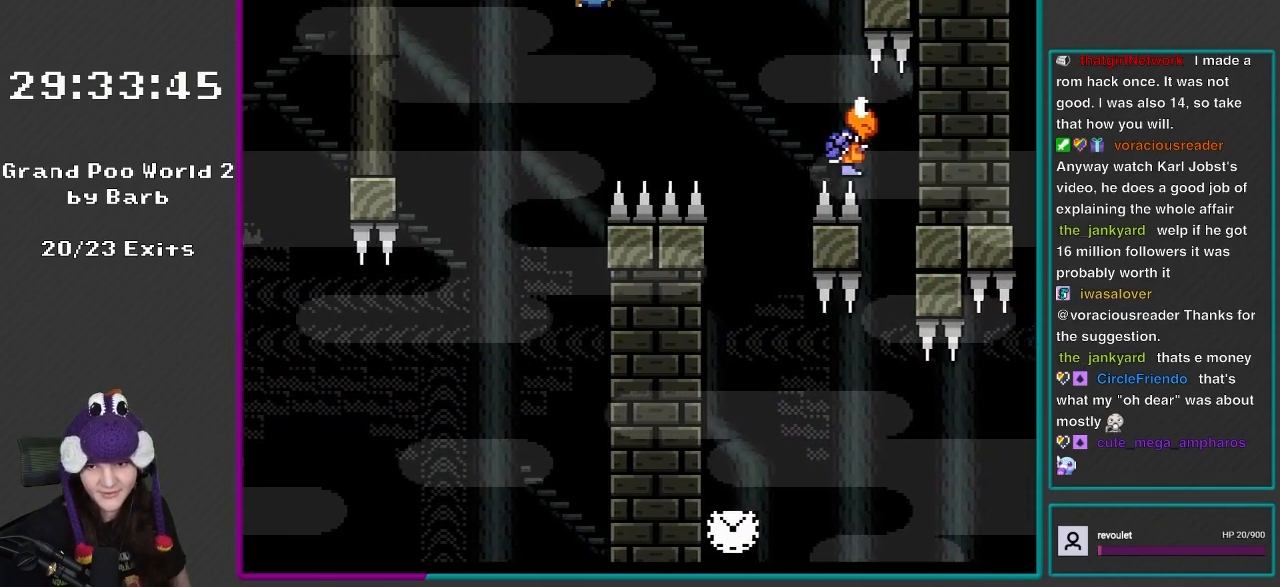
{"buttons": ["Y", "DPAD_RIGHT"], "events": [[467, "B", "up"]]}
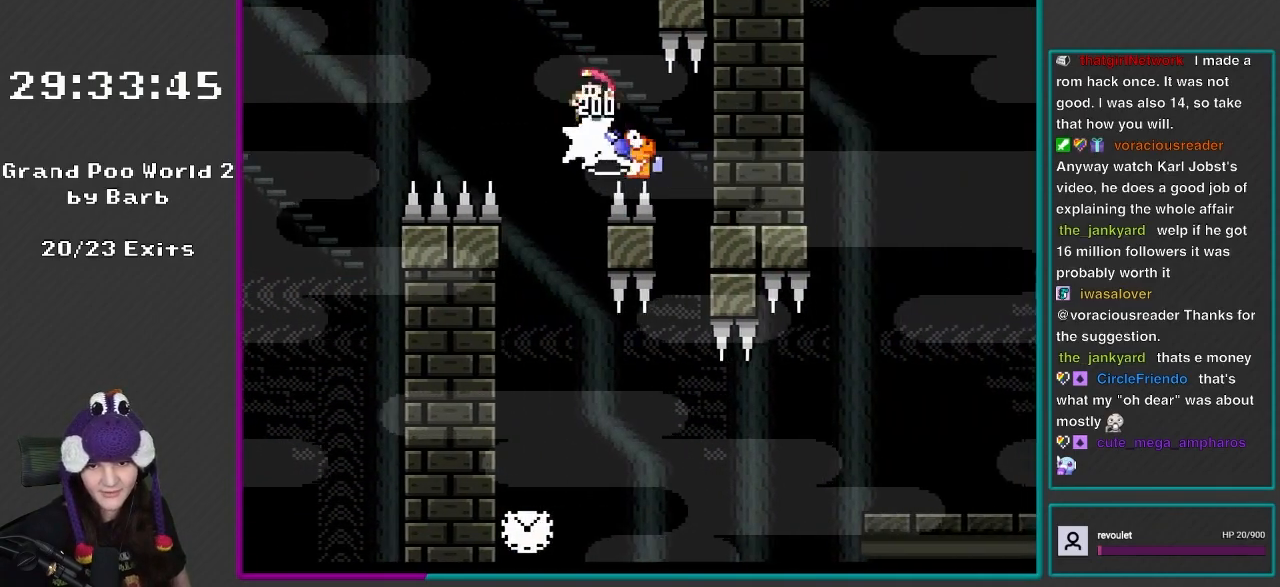
{"buttons": ["Y", "DPAD_LEFT"], "events": [[17, "DPAD_RIGHT", "up"], [67, "DPAD_LEFT", "down"], [200, "DPAD_LEFT", "up"], [300, "DPAD_LEFT", "down"], [367, "DPAD_UP", "down"], [400, "DPAD_UP", "up"]]}
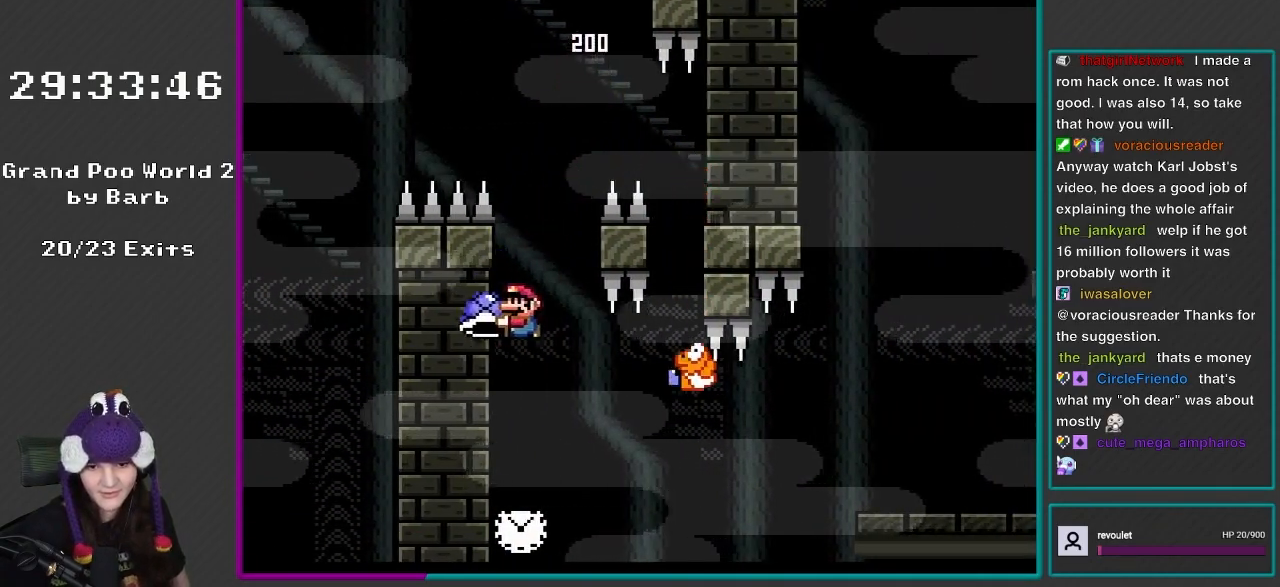
{"buttons": ["Y", "DPAD_RIGHT"], "events": [[33, "DPAD_LEFT", "up"], [467, "DPAD_RIGHT", "down"]]}
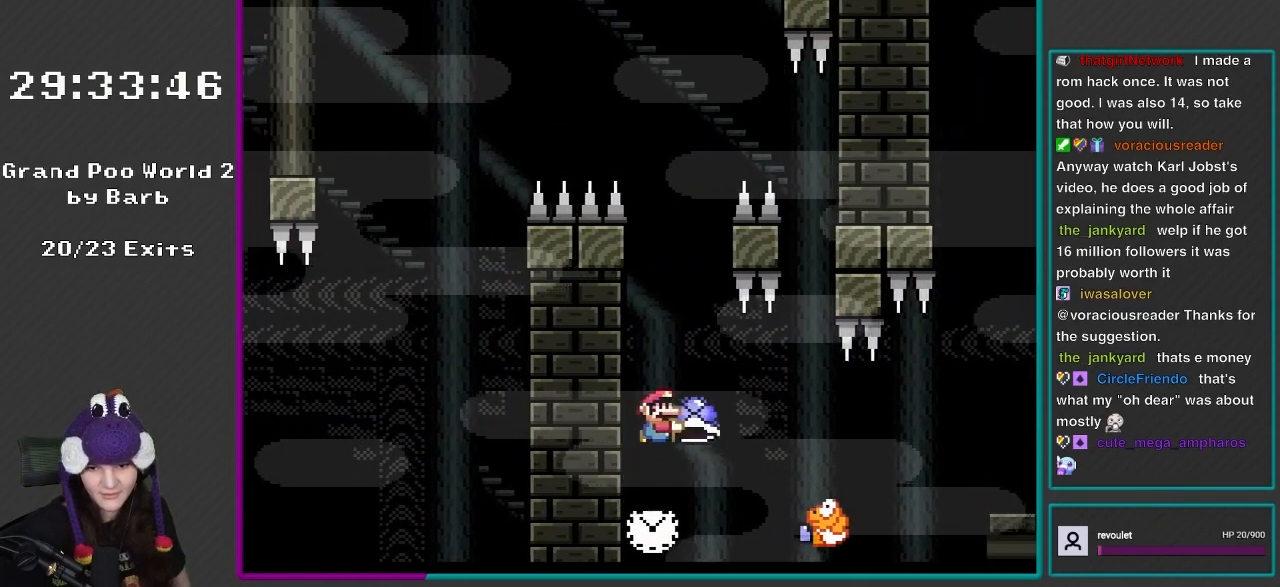
{"buttons": ["Y", "DPAD_RIGHT"], "events": [[17, "B", "down"], [133, "B", "up"]]}
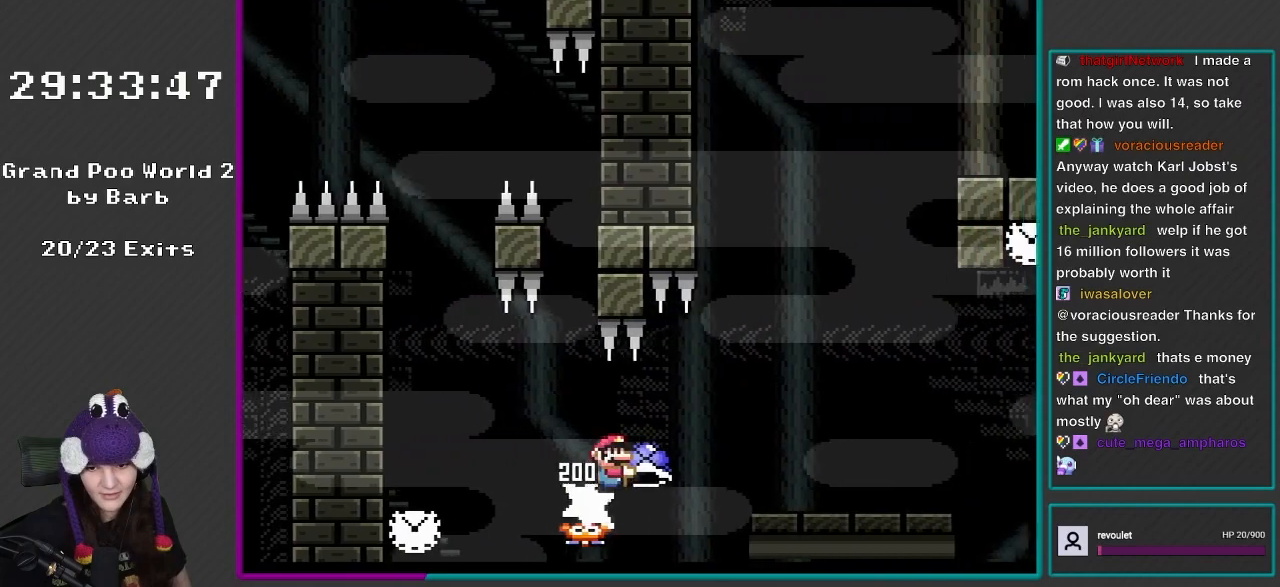
{"buttons": ["Y", "DPAD_RIGHT"], "events": [[133, "B", "down"], [467, "B", "up"]]}
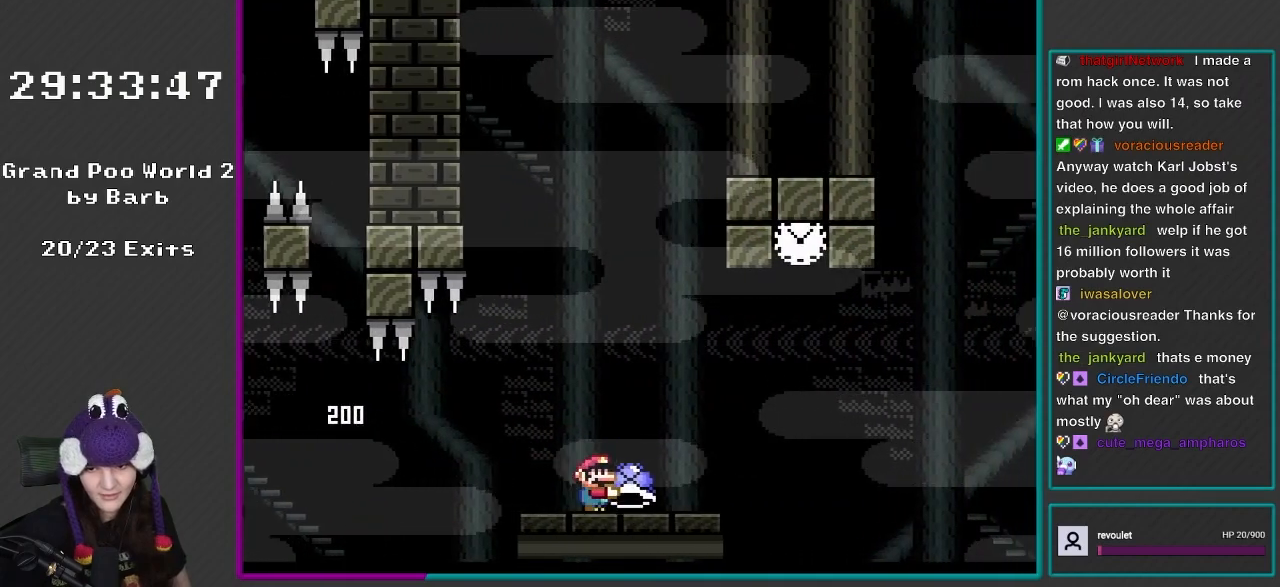
{"buttons": ["B", "DPAD_RIGHT"], "events": [[333, "B", "down"], [433, "Y", "up"]]}